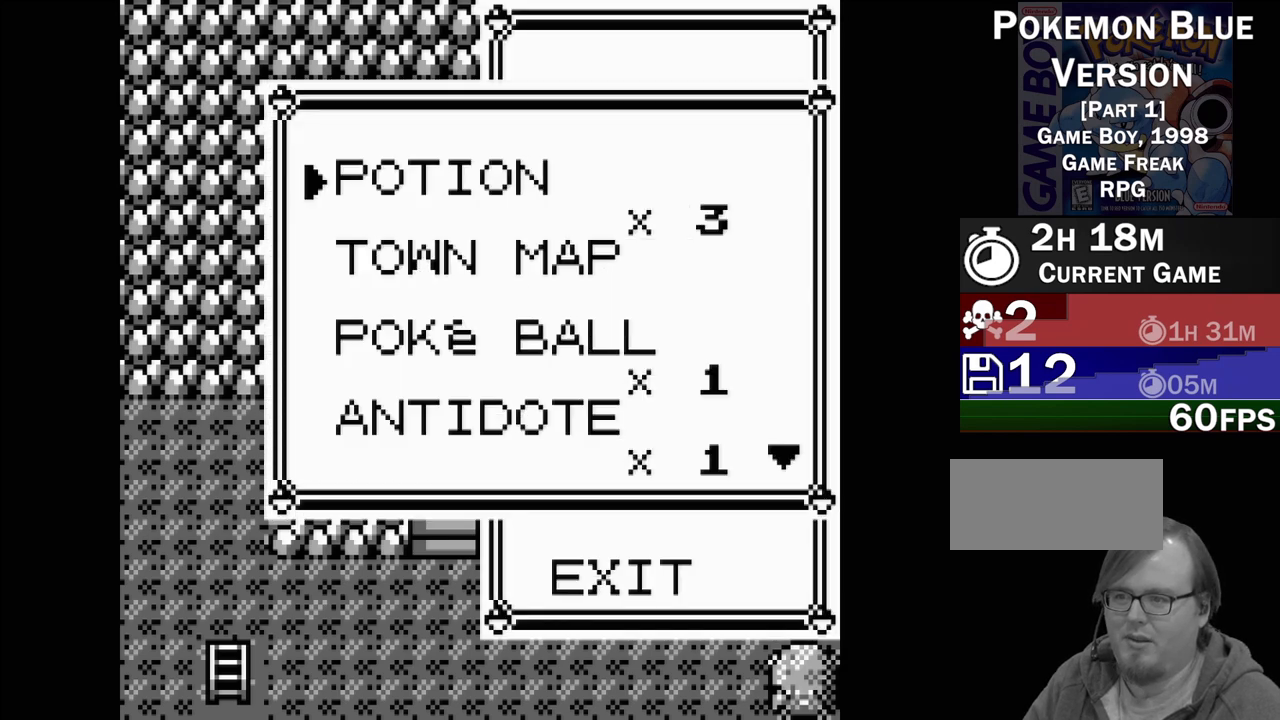
Gameplay with a controller (Nintendo layout); each line is a JSON object with the inputs held at the frame after it. "events" lists button and stick changes between this image and that frame as [ms after this image, input, new state], when the widget could be followed in between. Not read: L3 R3.
{"buttons": [], "events": [[33, "DPAD_DOWN", "down"], [117, "DPAD_DOWN", "up"], [200, "DPAD_DOWN", "down"], [283, "DPAD_DOWN", "up"], [383, "DPAD_DOWN", "down"], [417, "DPAD_DOWN", "up"]]}
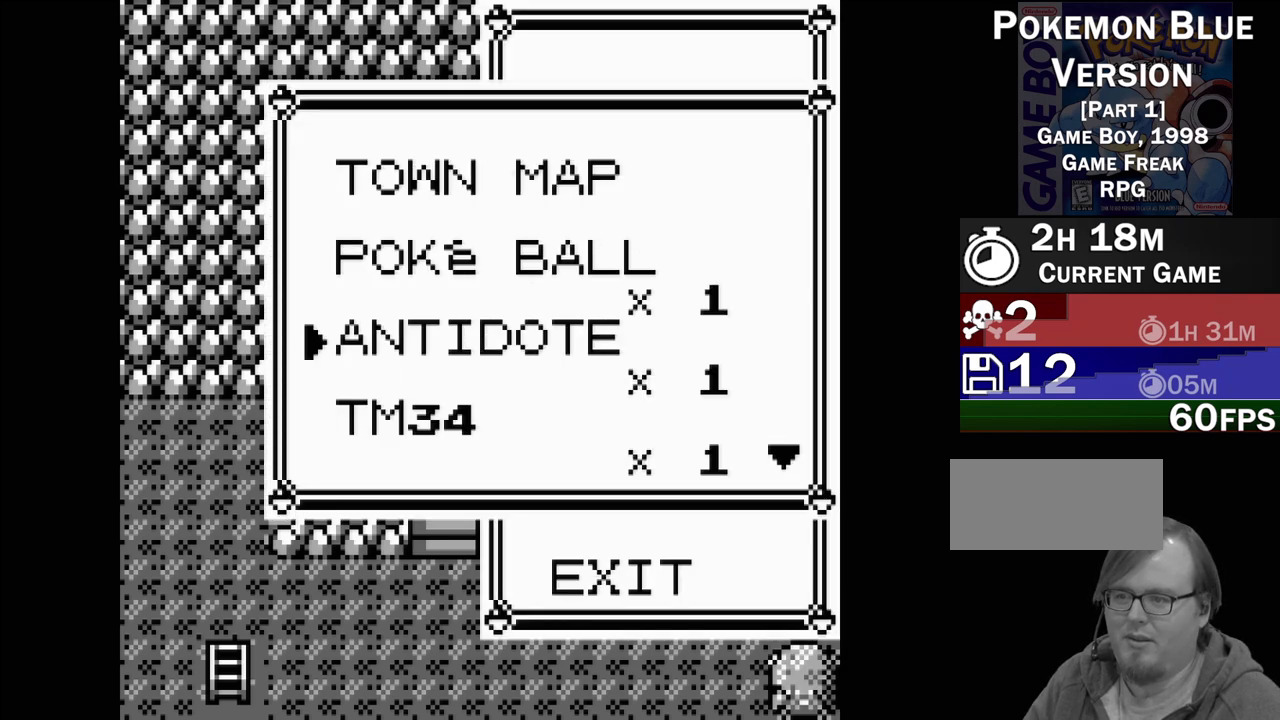
{"buttons": [], "events": [[267, "DPAD_DOWN", "down"], [317, "DPAD_DOWN", "up"], [383, "DPAD_DOWN", "down"], [500, "DPAD_DOWN", "up"]]}
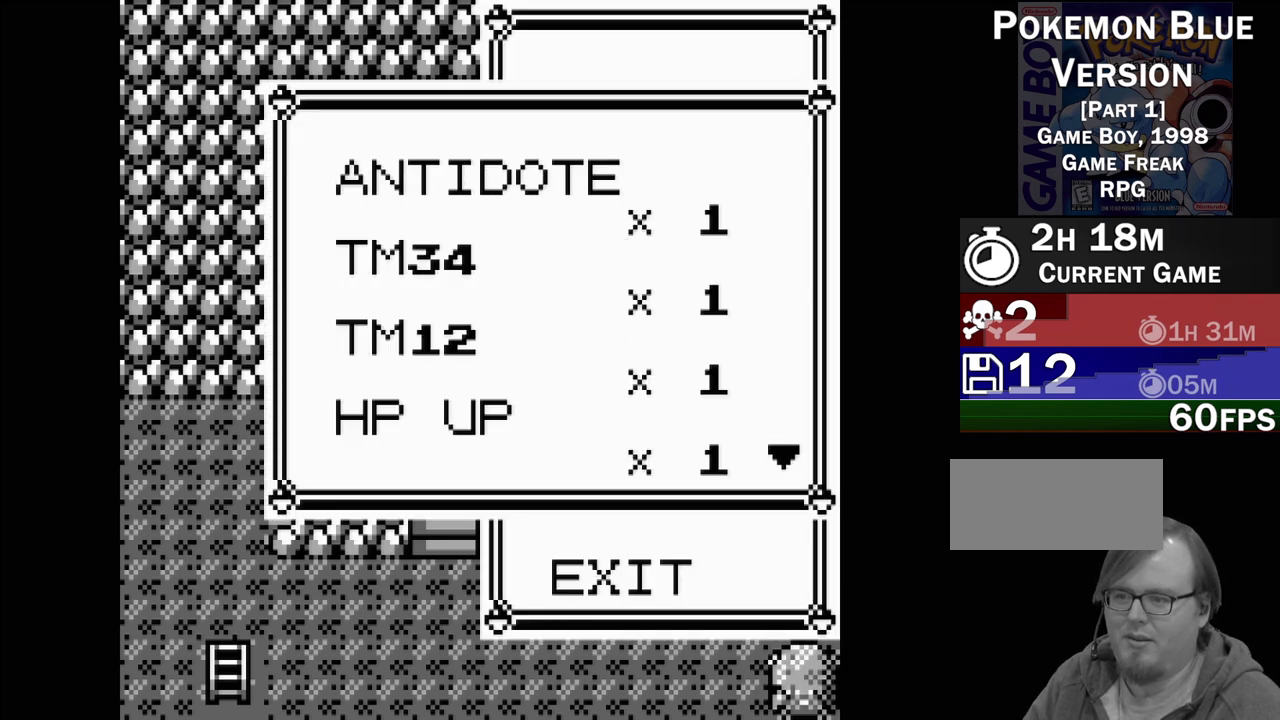
{"buttons": ["DPAD_DOWN"], "events": [[83, "DPAD_DOWN", "down"], [167, "DPAD_DOWN", "up"], [483, "DPAD_DOWN", "down"]]}
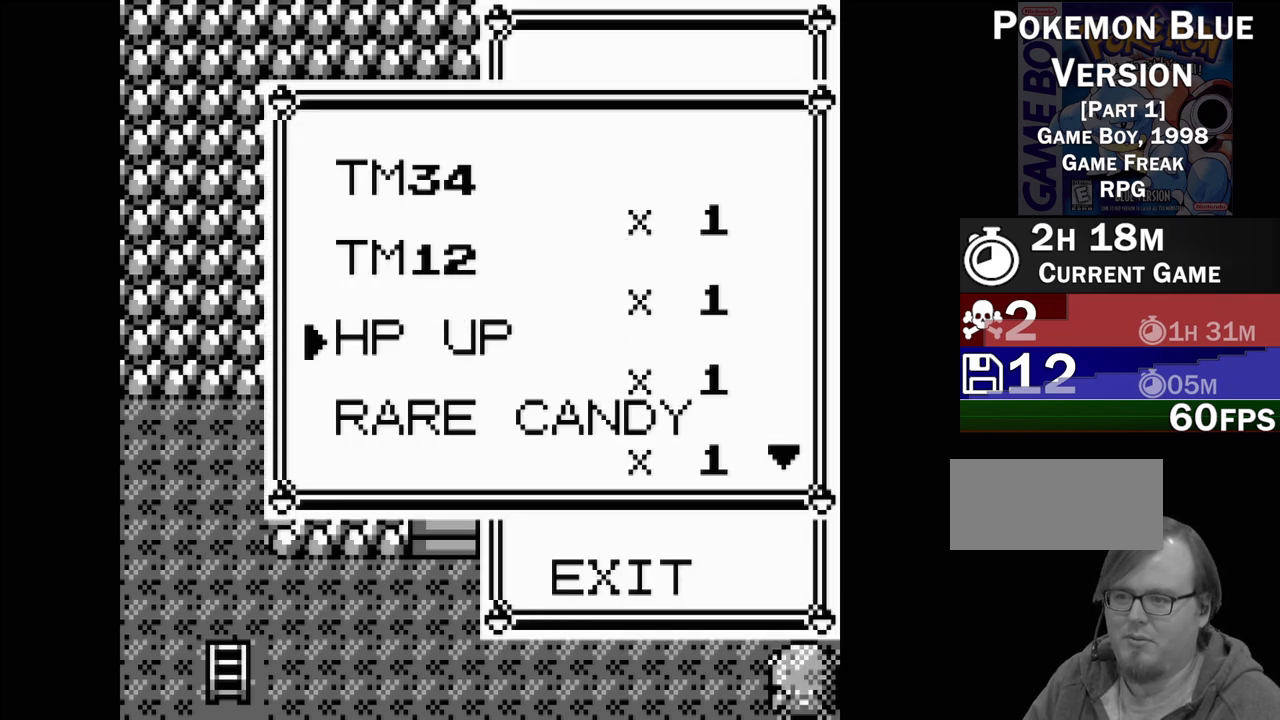
{"buttons": [], "events": [[67, "DPAD_DOWN", "up"], [133, "DPAD_DOWN", "down"], [250, "DPAD_DOWN", "up"], [300, "DPAD_DOWN", "down"], [433, "DPAD_DOWN", "up"]]}
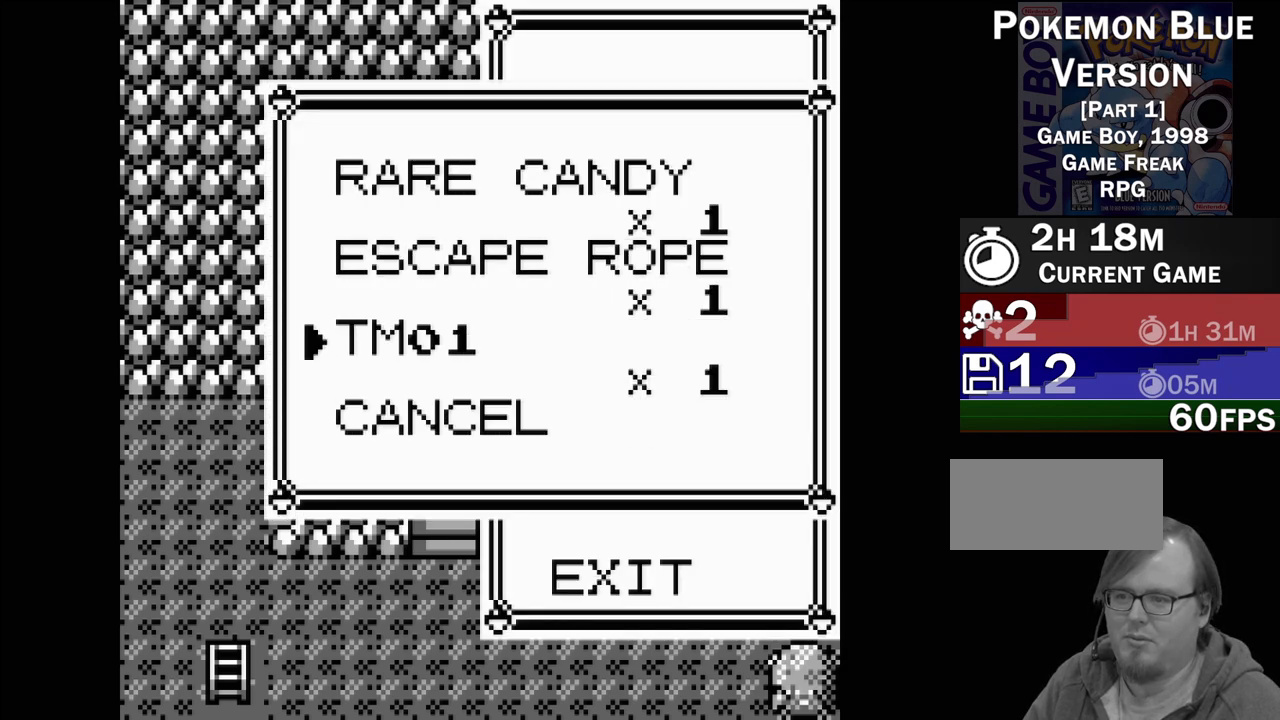
{"buttons": ["DPAD_UP"], "events": [[183, "DPAD_DOWN", "down"], [317, "DPAD_DOWN", "up"], [433, "DPAD_UP", "down"]]}
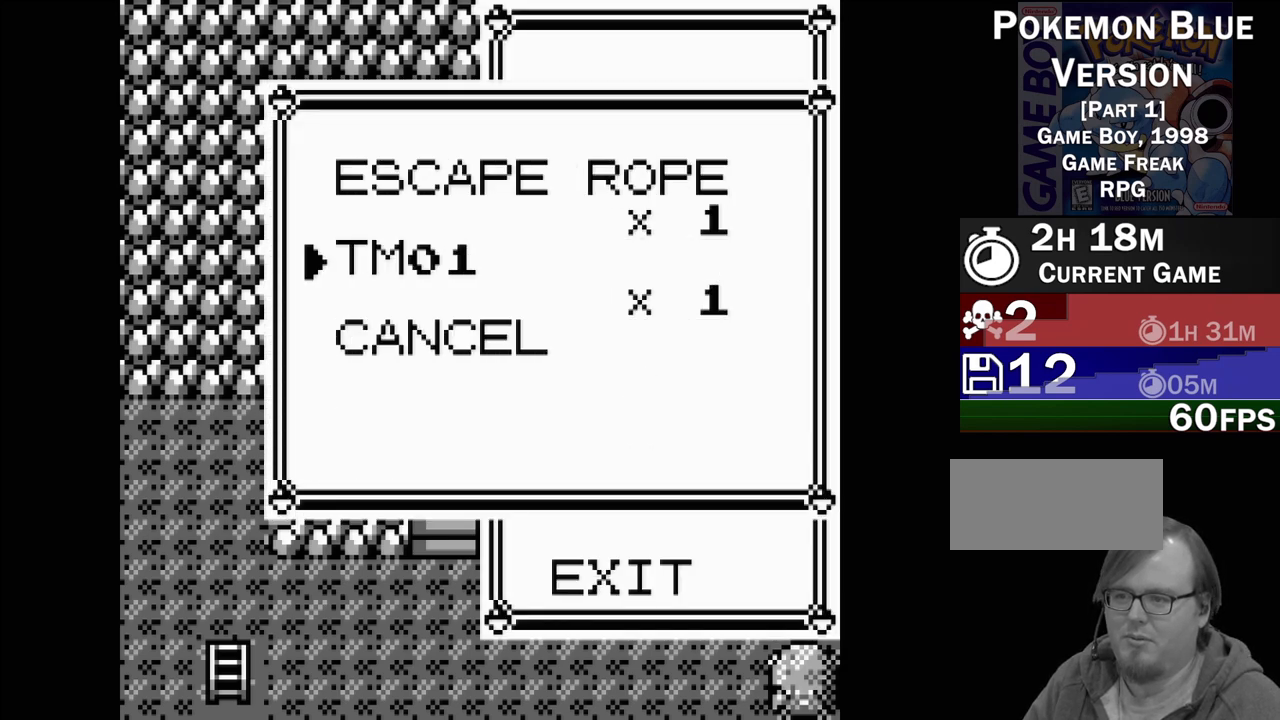
{"buttons": ["A"], "events": [[33, "DPAD_UP", "up"], [117, "A", "down"], [233, "A", "up"], [500, "A", "down"]]}
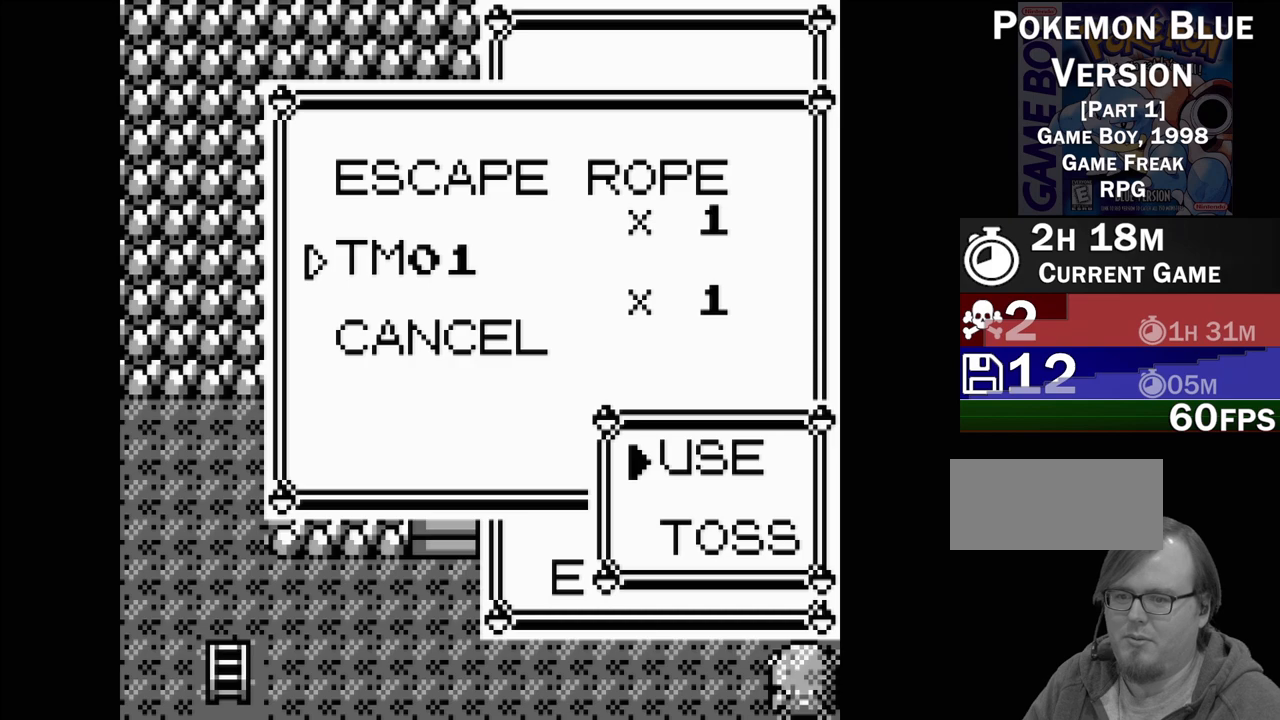
{"buttons": [], "events": [[83, "A", "up"]]}
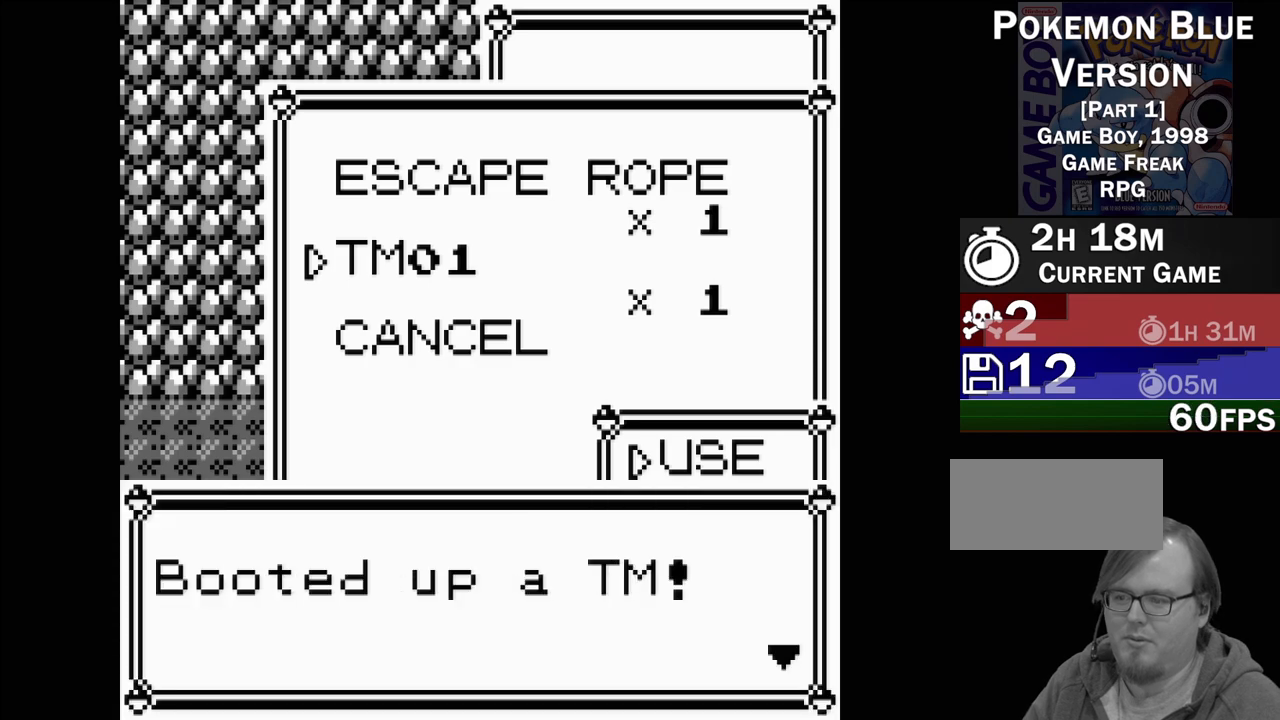
{"buttons": [], "events": [[217, "A", "down"], [350, "A", "up"]]}
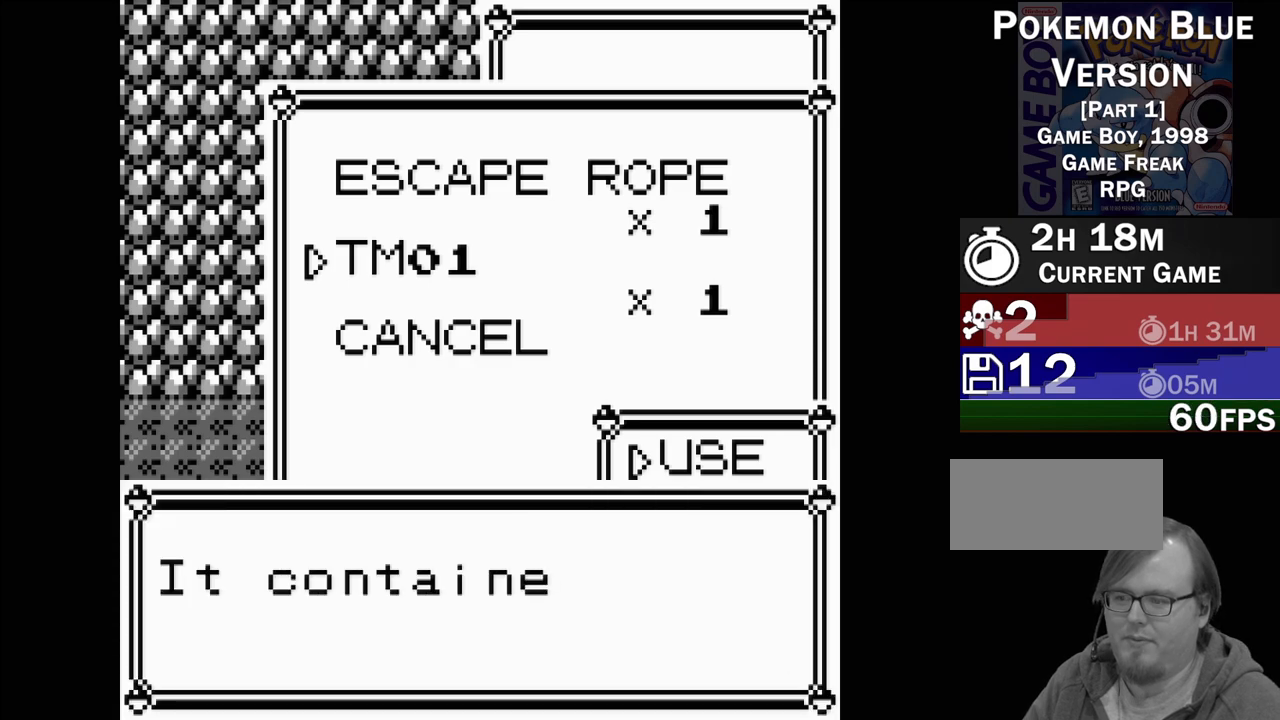
{"buttons": [], "events": []}
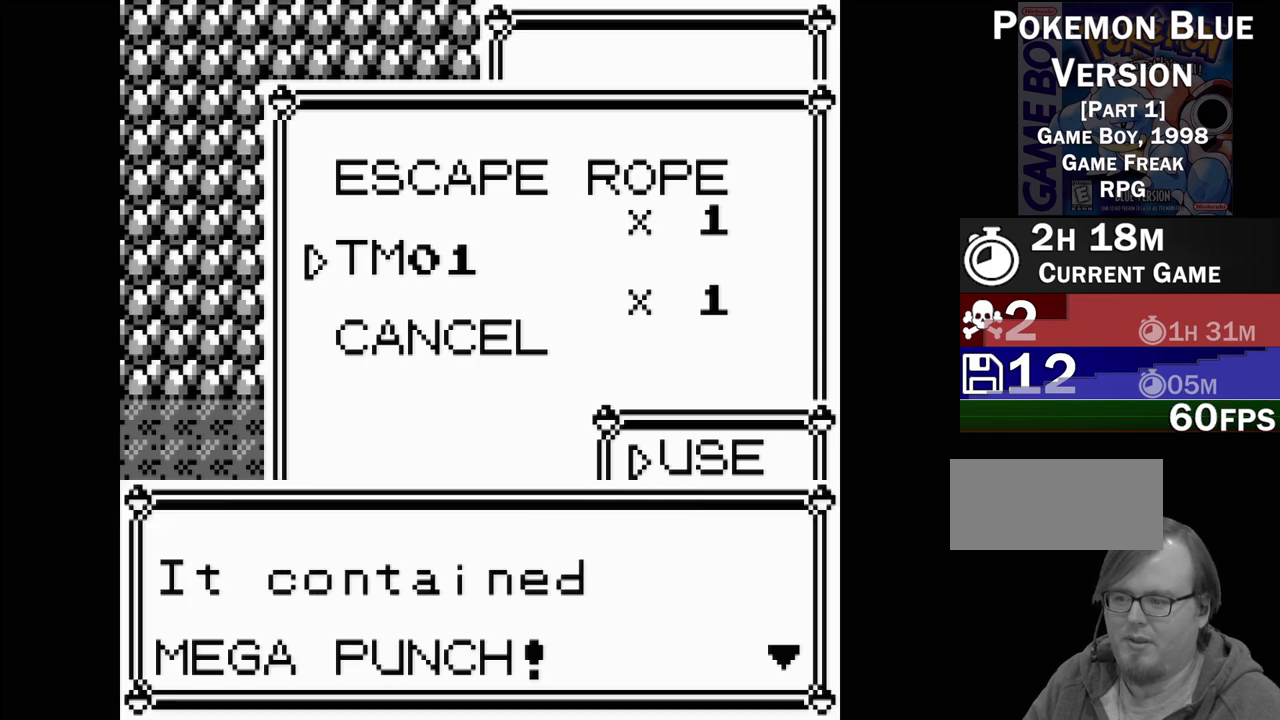
{"buttons": [], "events": []}
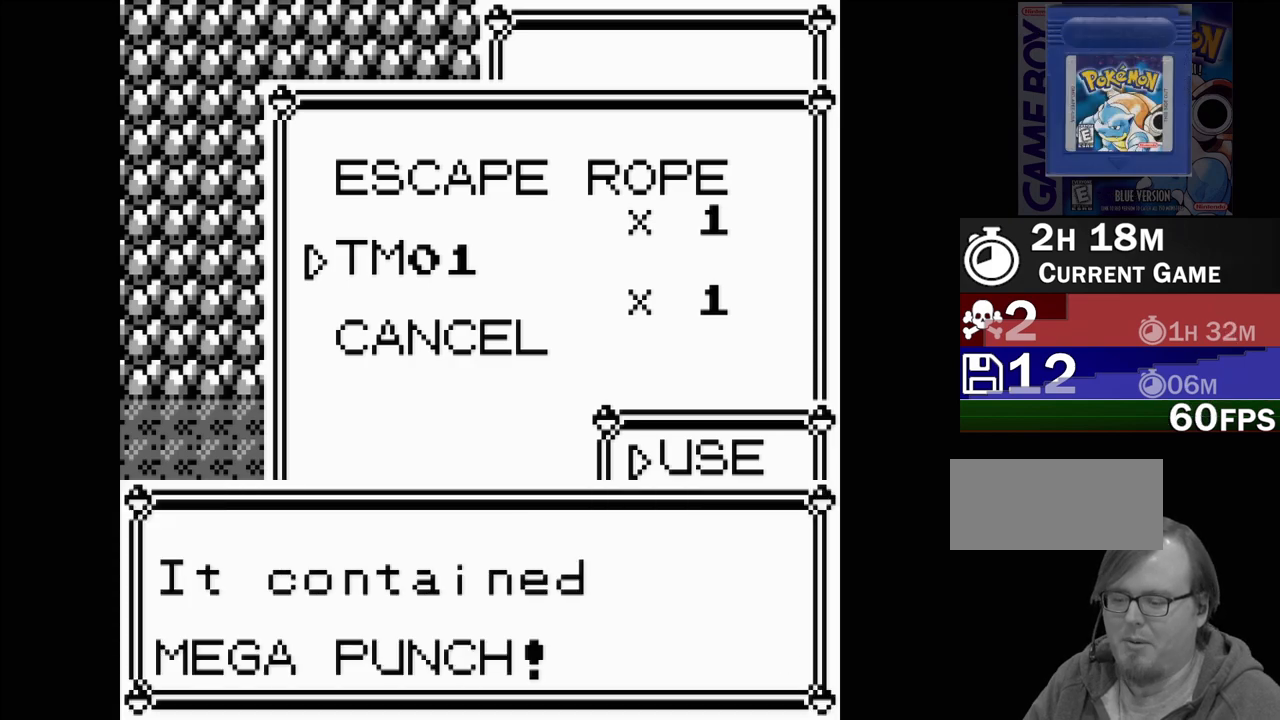
{"buttons": [], "events": []}
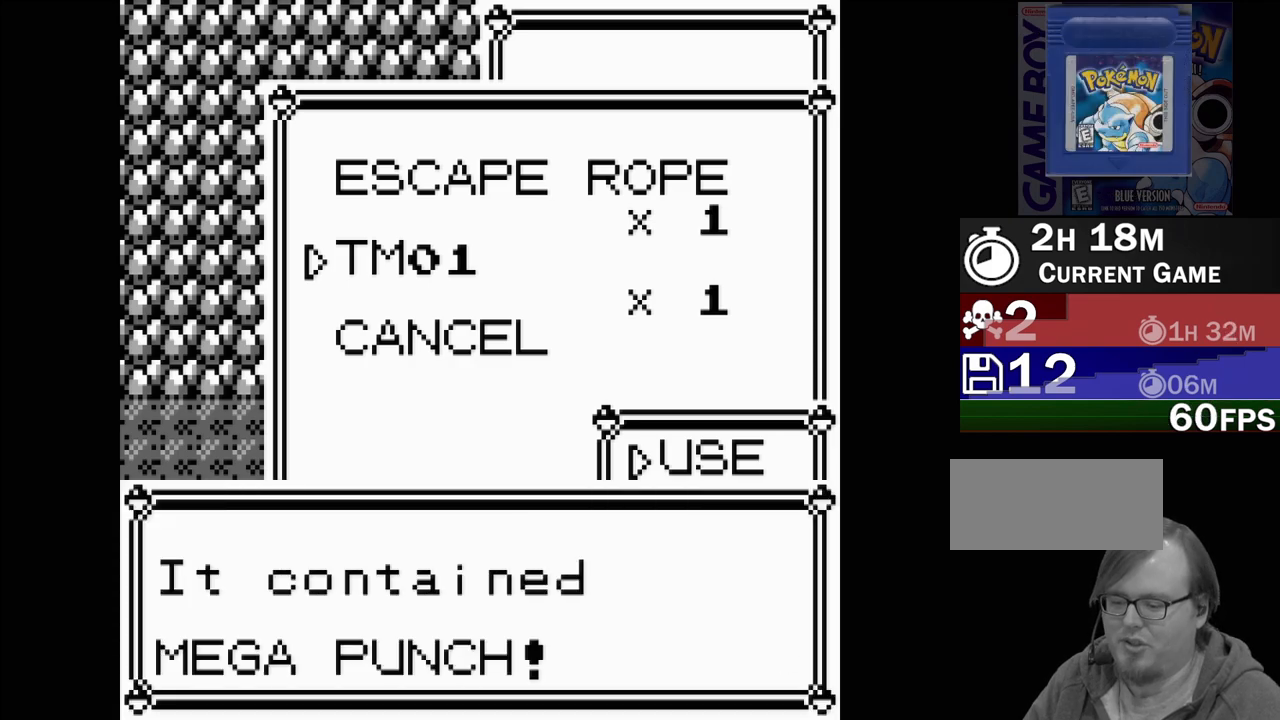
{"buttons": [], "events": []}
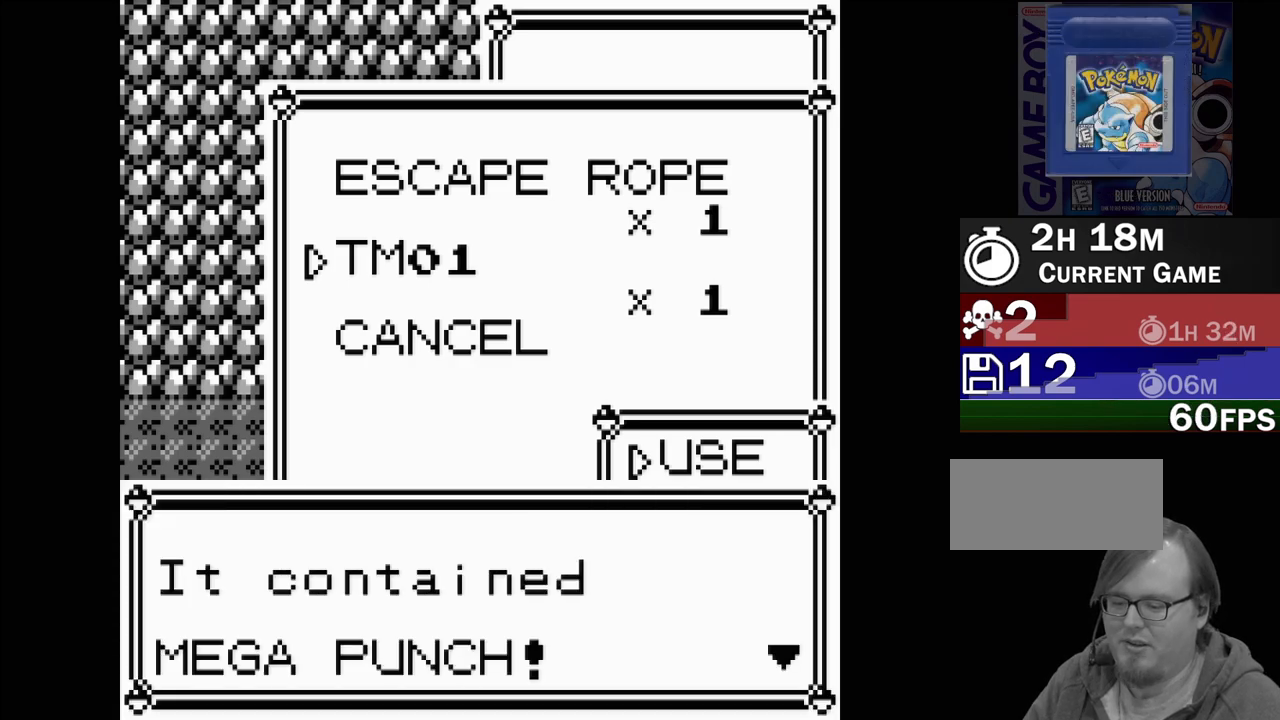
{"buttons": [], "events": []}
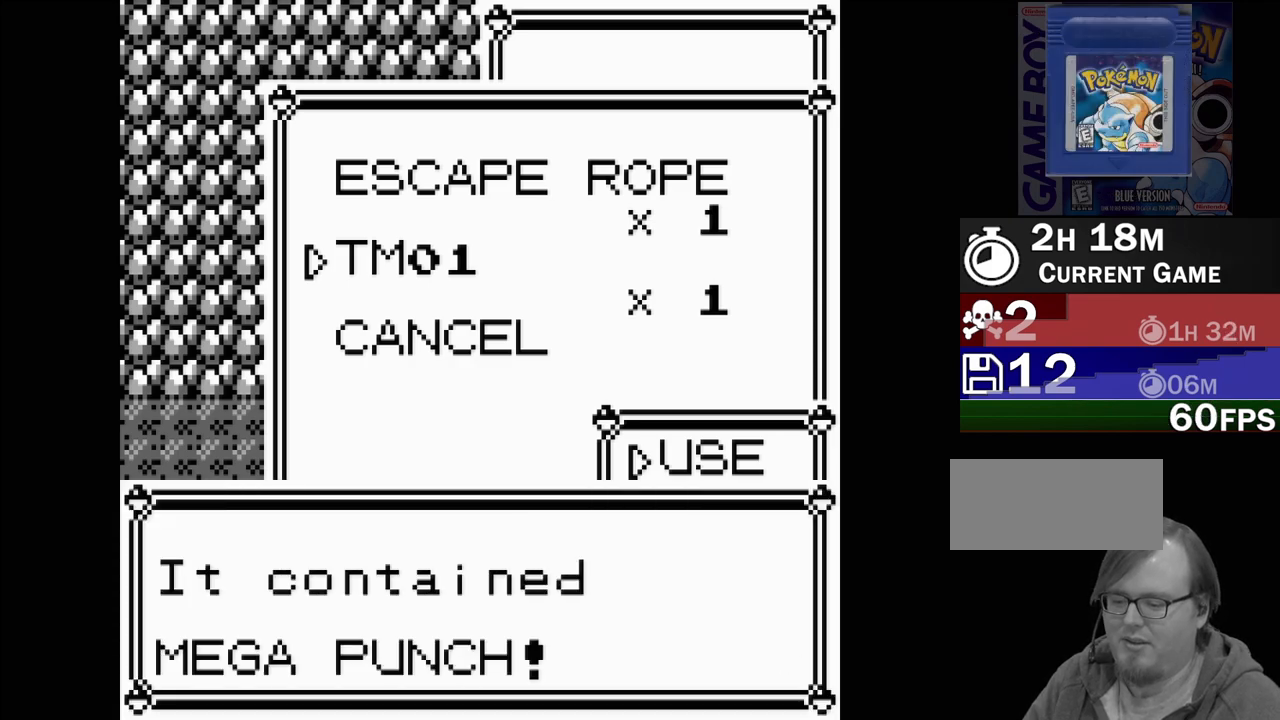
{"buttons": [], "events": []}
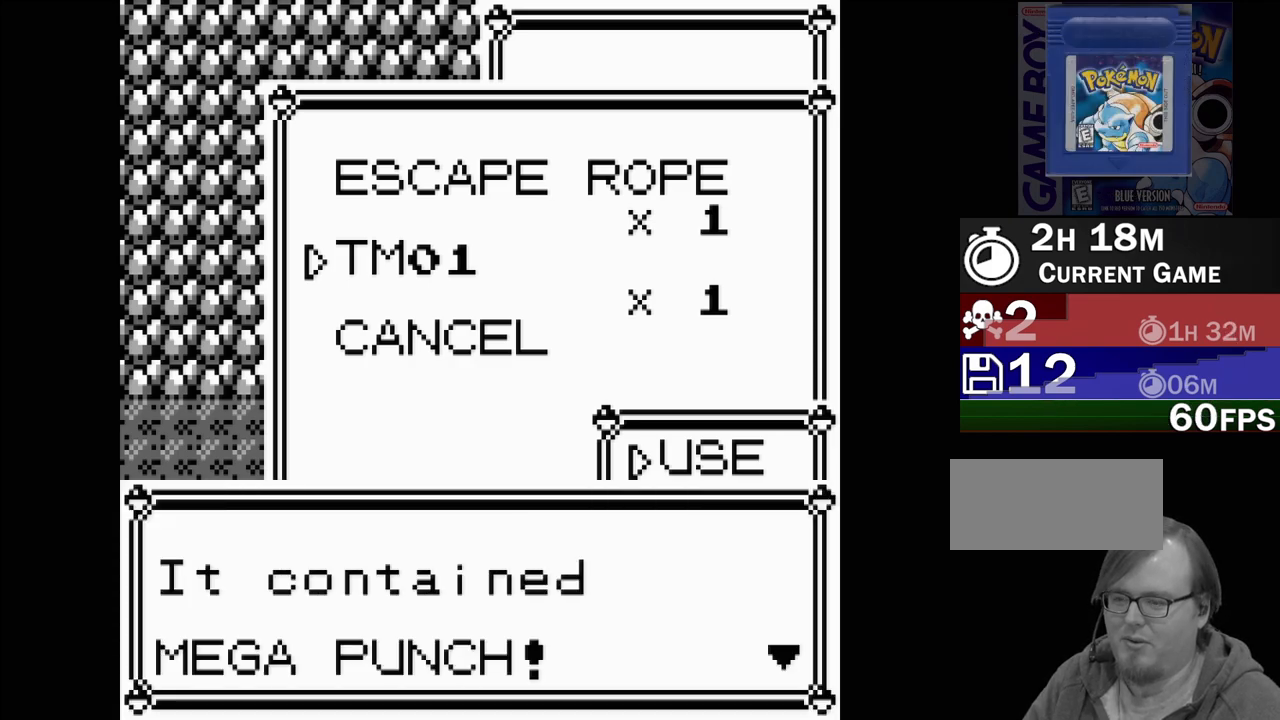
{"buttons": [], "events": []}
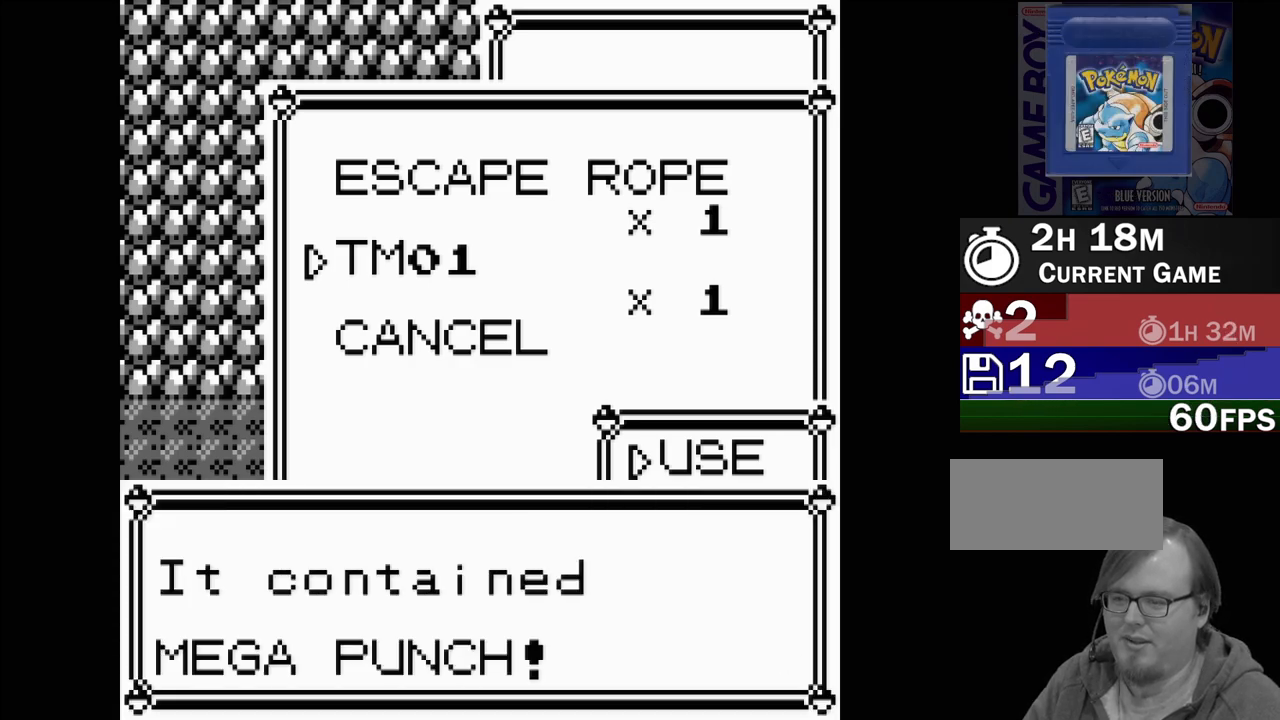
{"buttons": [], "events": []}
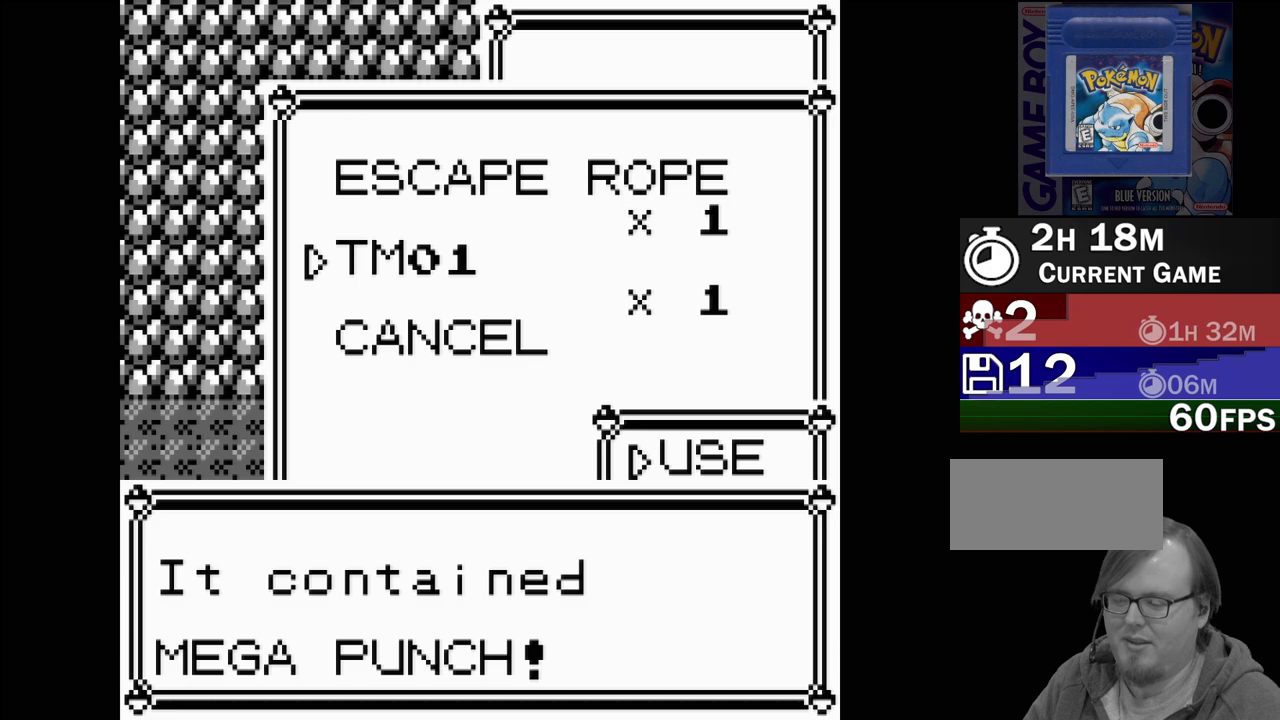
{"buttons": ["A"], "events": [[400, "A", "down"]]}
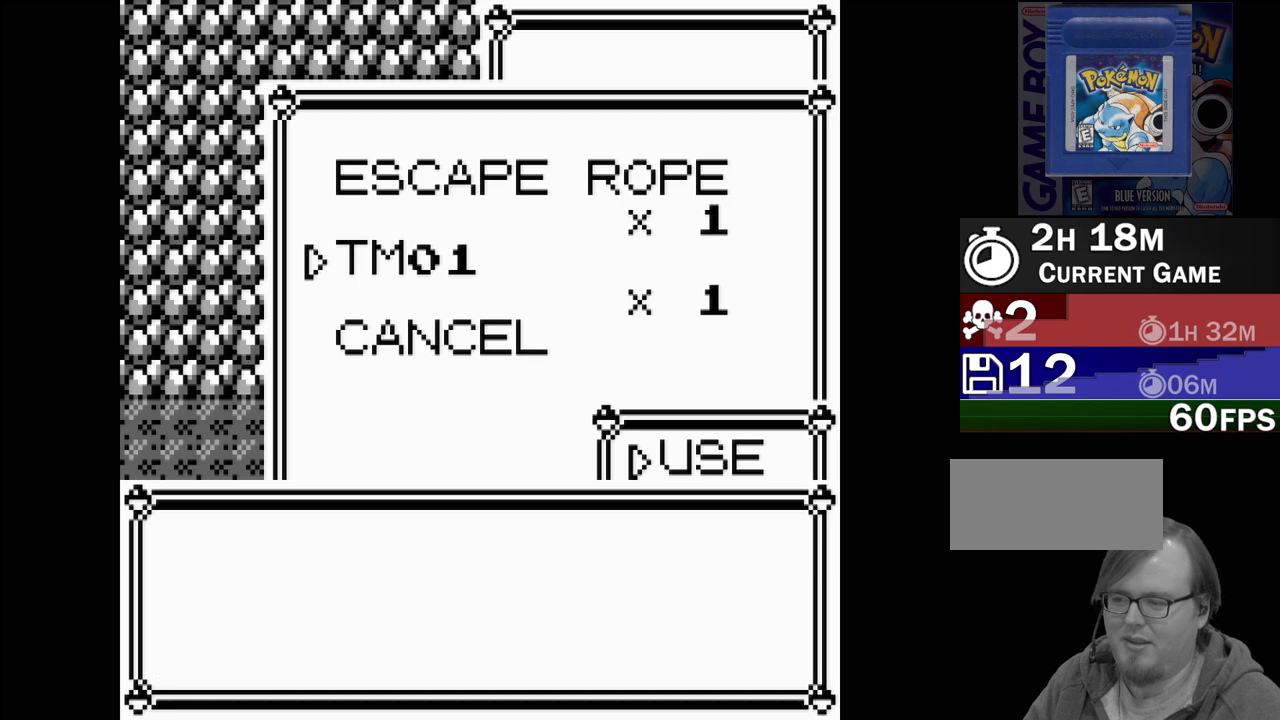
{"buttons": [], "events": [[50, "A", "up"]]}
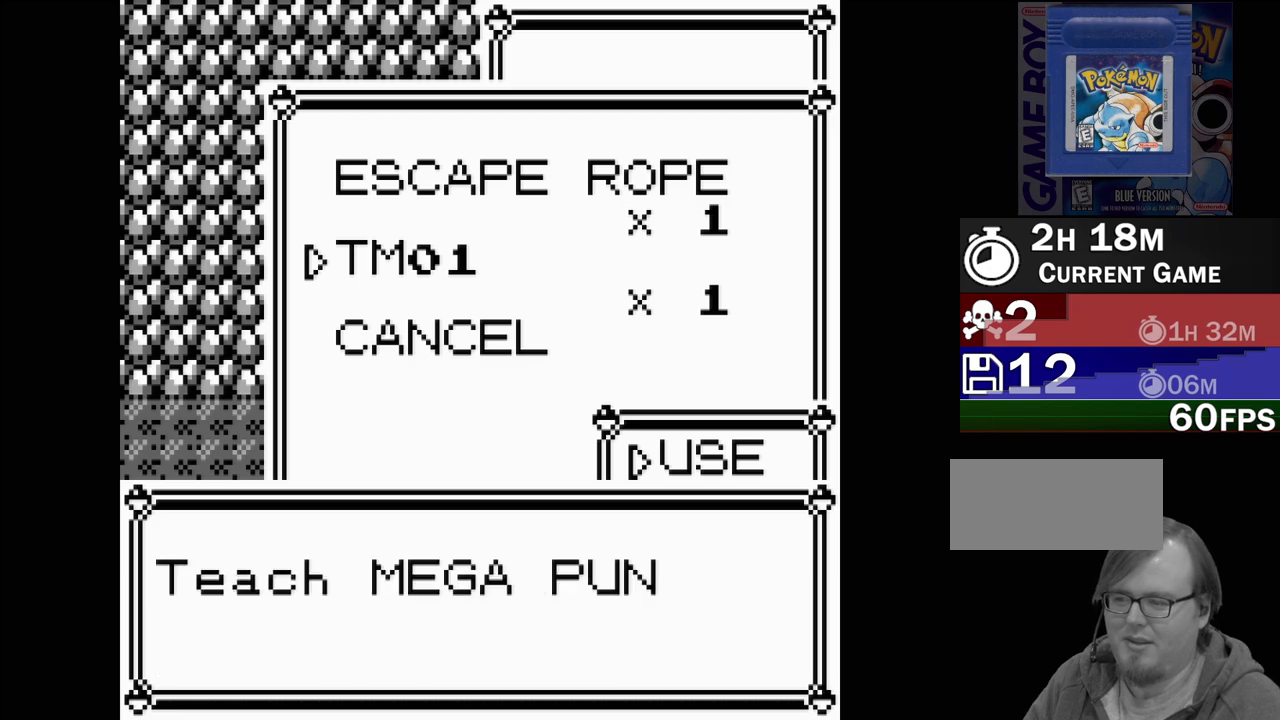
{"buttons": [], "events": []}
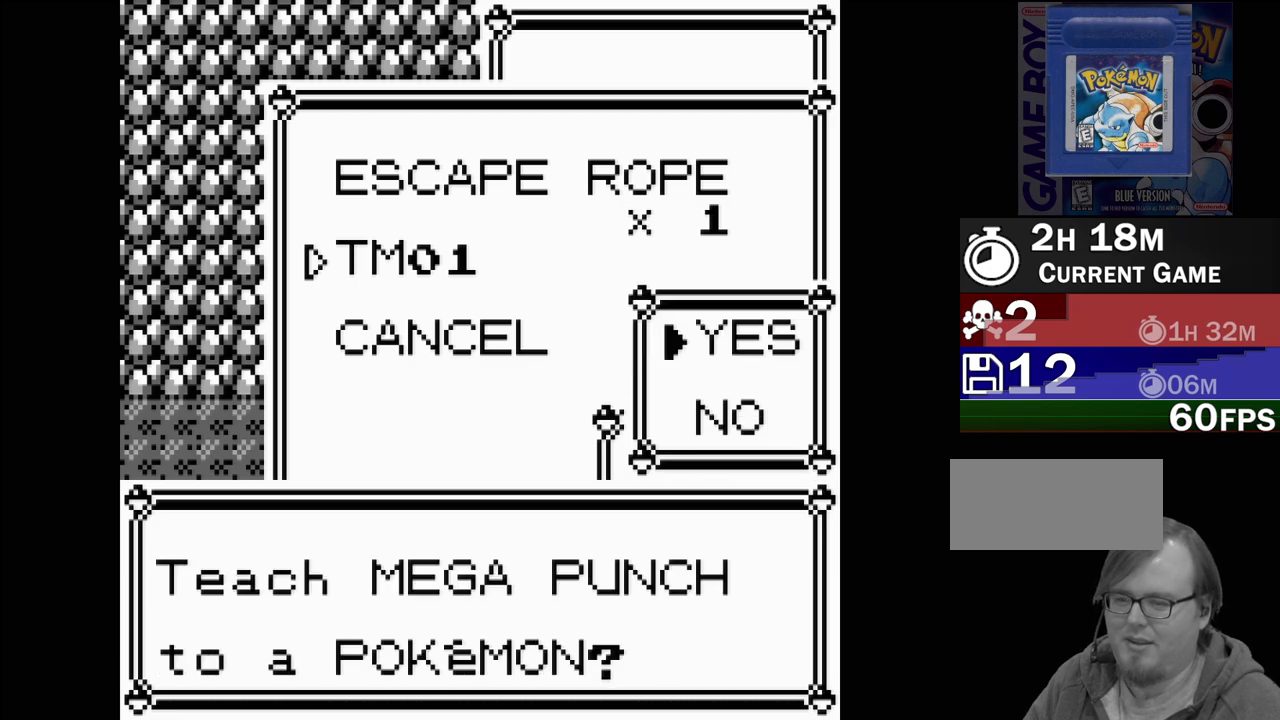
{"buttons": [], "events": [[67, "DPAD_DOWN", "down"], [150, "A", "down"], [167, "DPAD_DOWN", "up"], [300, "A", "up"]]}
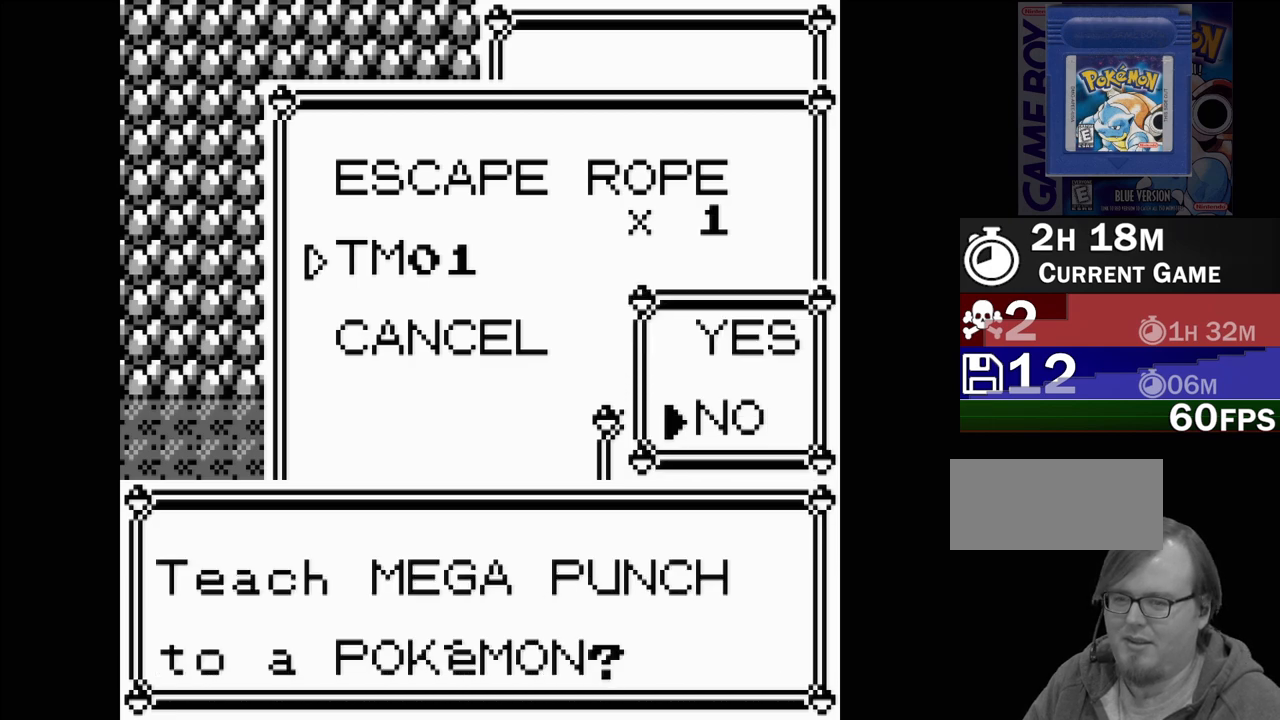
{"buttons": [], "events": []}
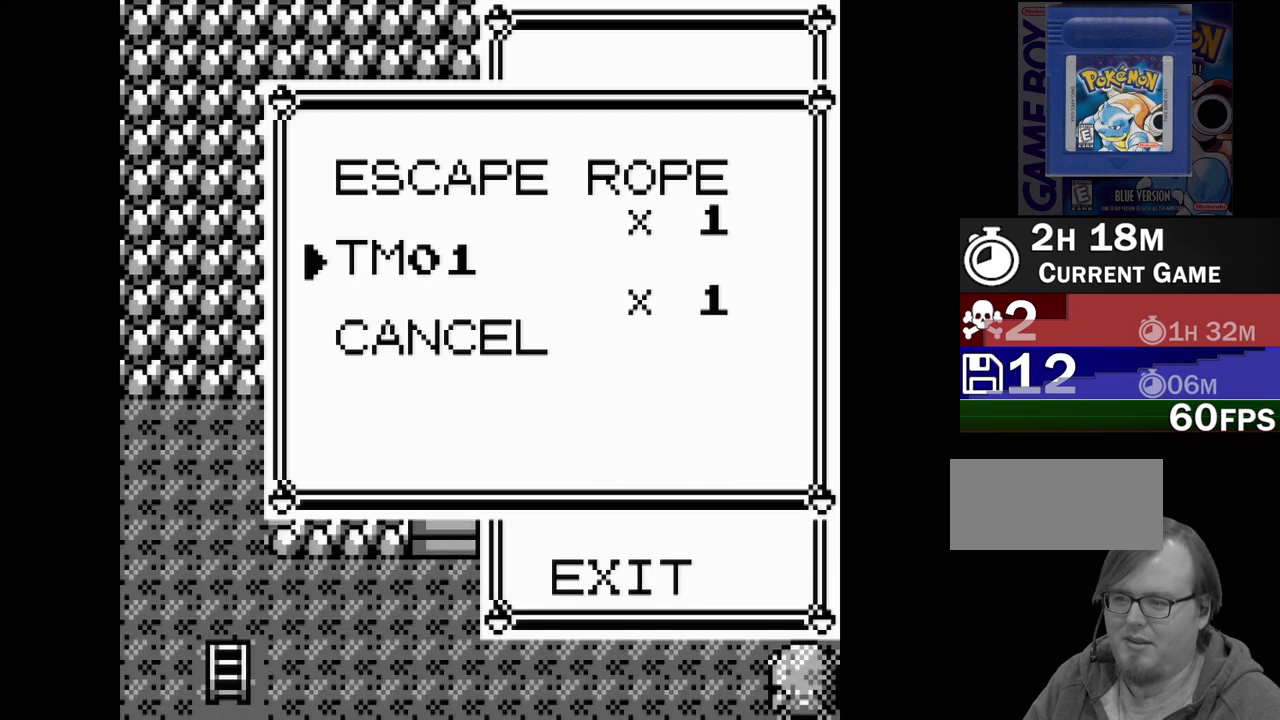
{"buttons": [], "events": [[117, "B", "down"], [317, "B", "up"]]}
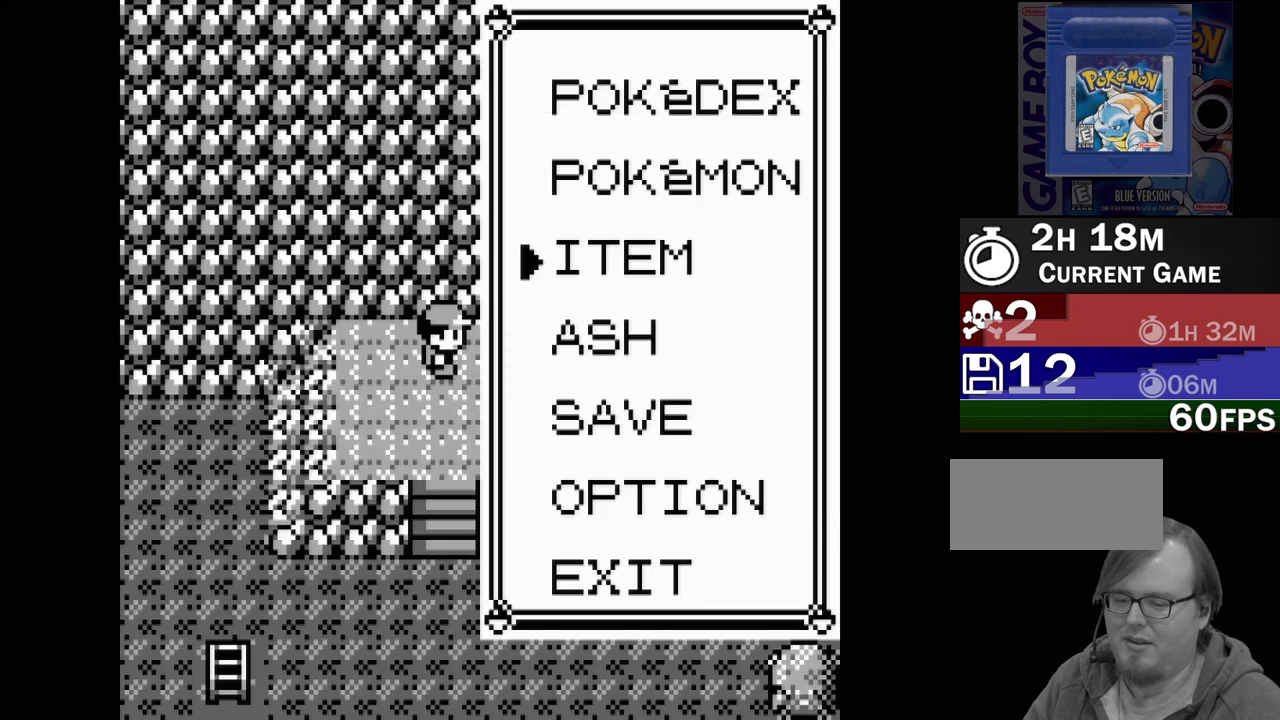
{"buttons": [], "events": []}
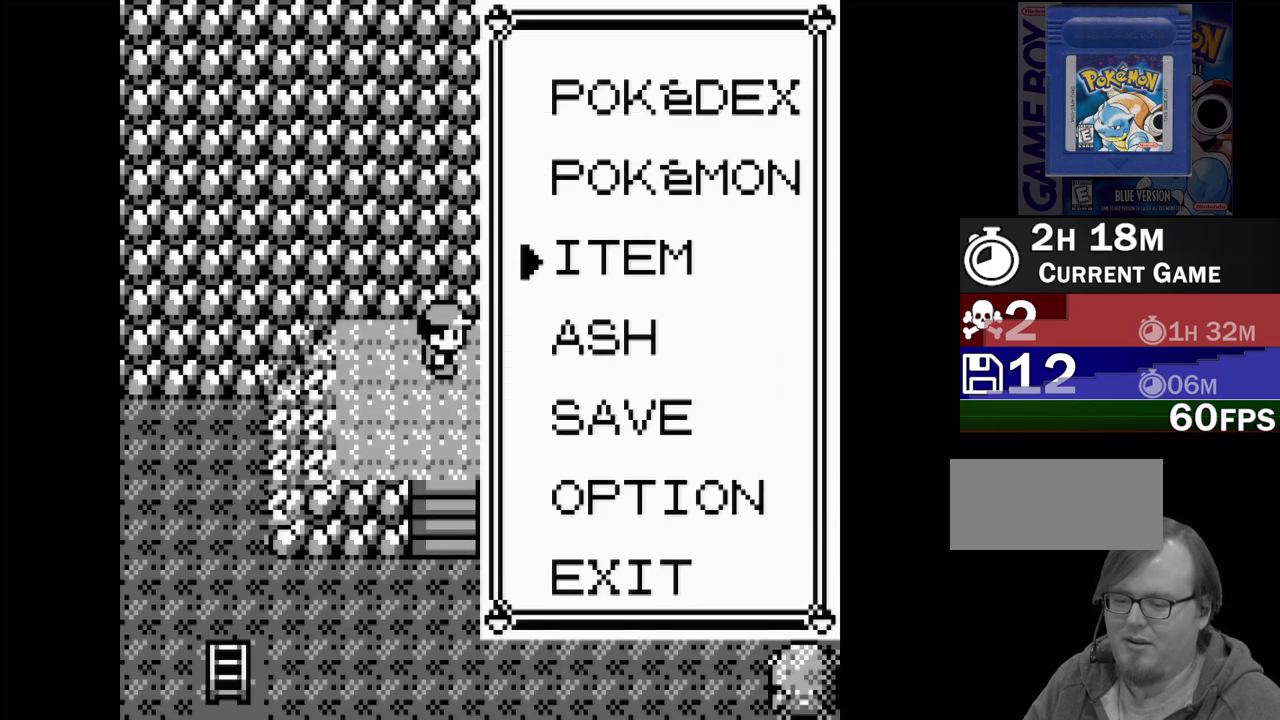
{"buttons": ["B"], "events": [[367, "B", "down"]]}
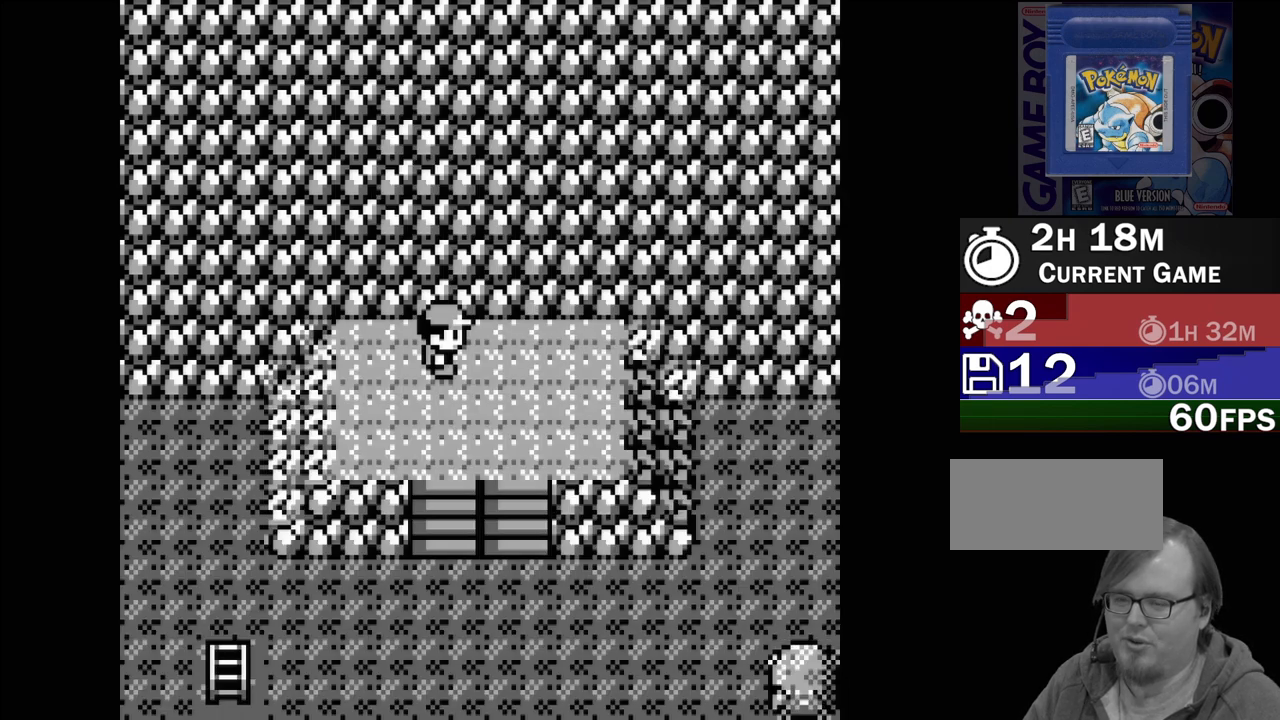
{"buttons": ["DPAD_DOWN"], "events": [[50, "B", "up"], [400, "DPAD_DOWN", "down"]]}
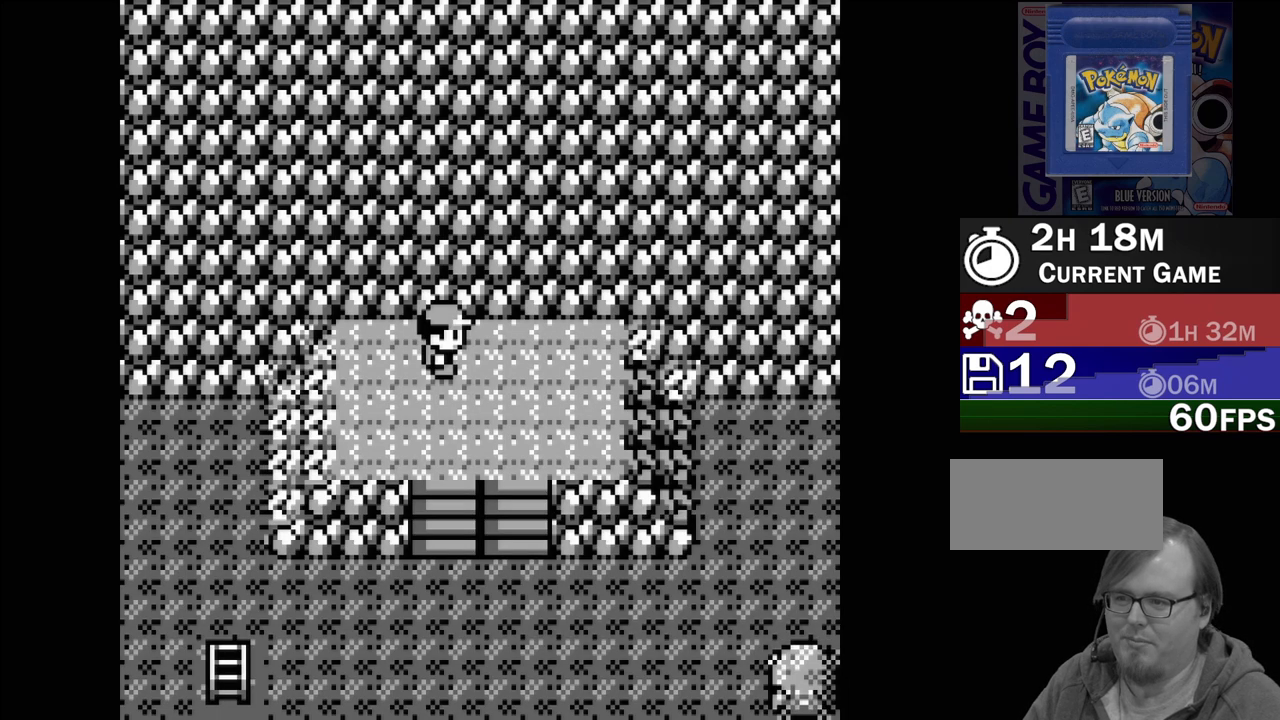
{"buttons": [], "events": [[133, "DPAD_DOWN", "up"]]}